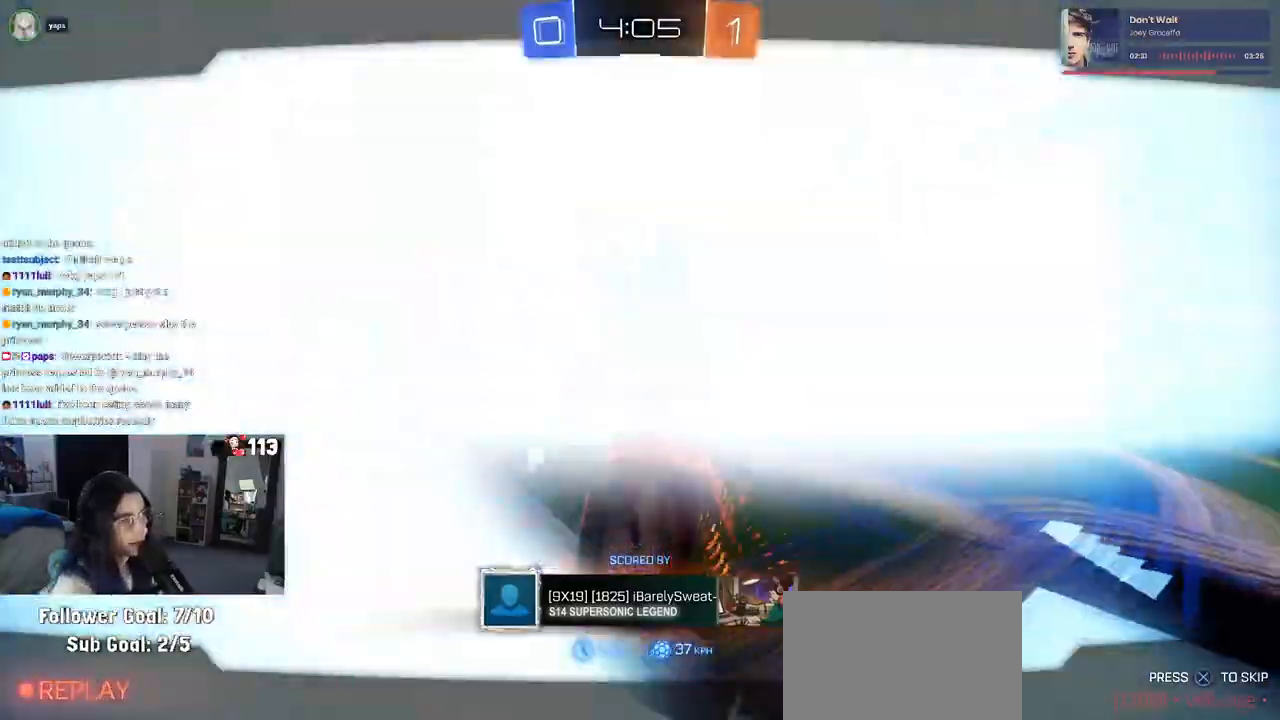
Gameplay with a controller (PlayStation layout); each line is a JSON object with the inputs held at the frame after it (dt_ms = milliseconds from this image to that frame). "events" lists button and stick changes between this image and that frame as [ms after this image, input, new state], when the widget could be followed in between.
{"dt_ms": 500, "buttons": ["CROSS"], "left_stick": "center", "right_stick": "center", "events": [[300, "CROSS", "down"]]}
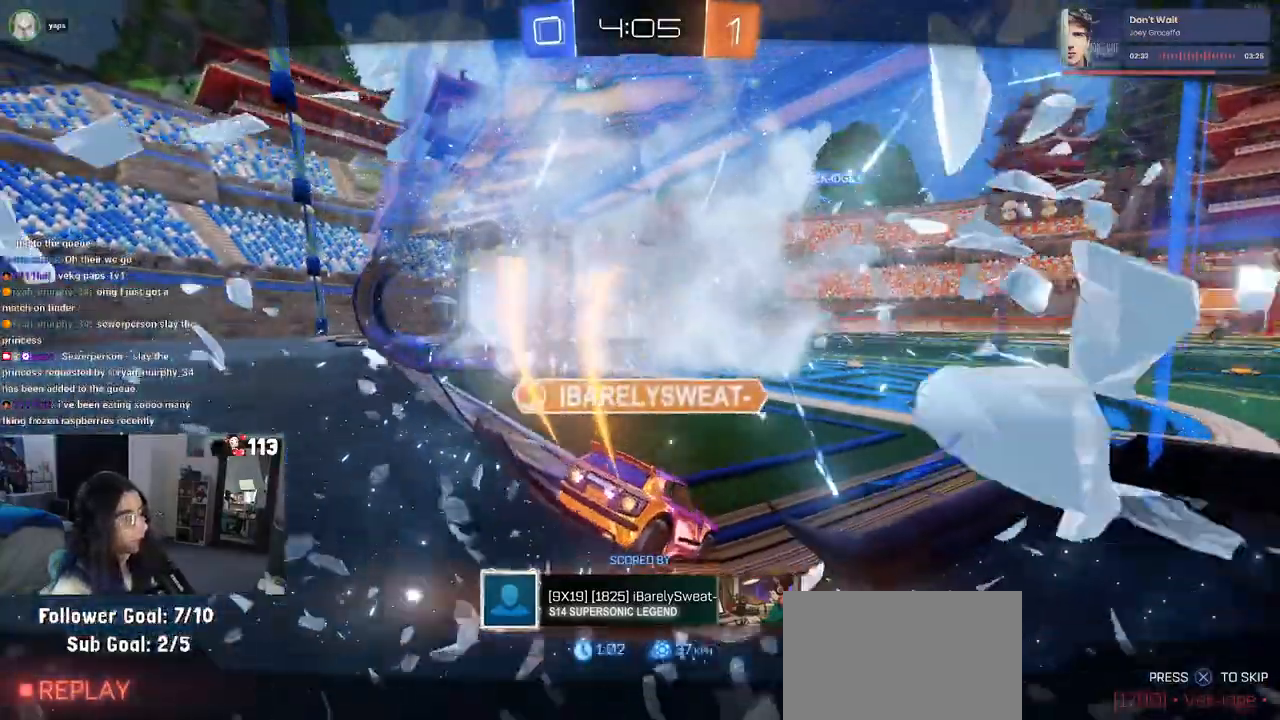
{"dt_ms": 1000, "buttons": ["CROSS"], "left_stick": "center", "right_stick": "center"}
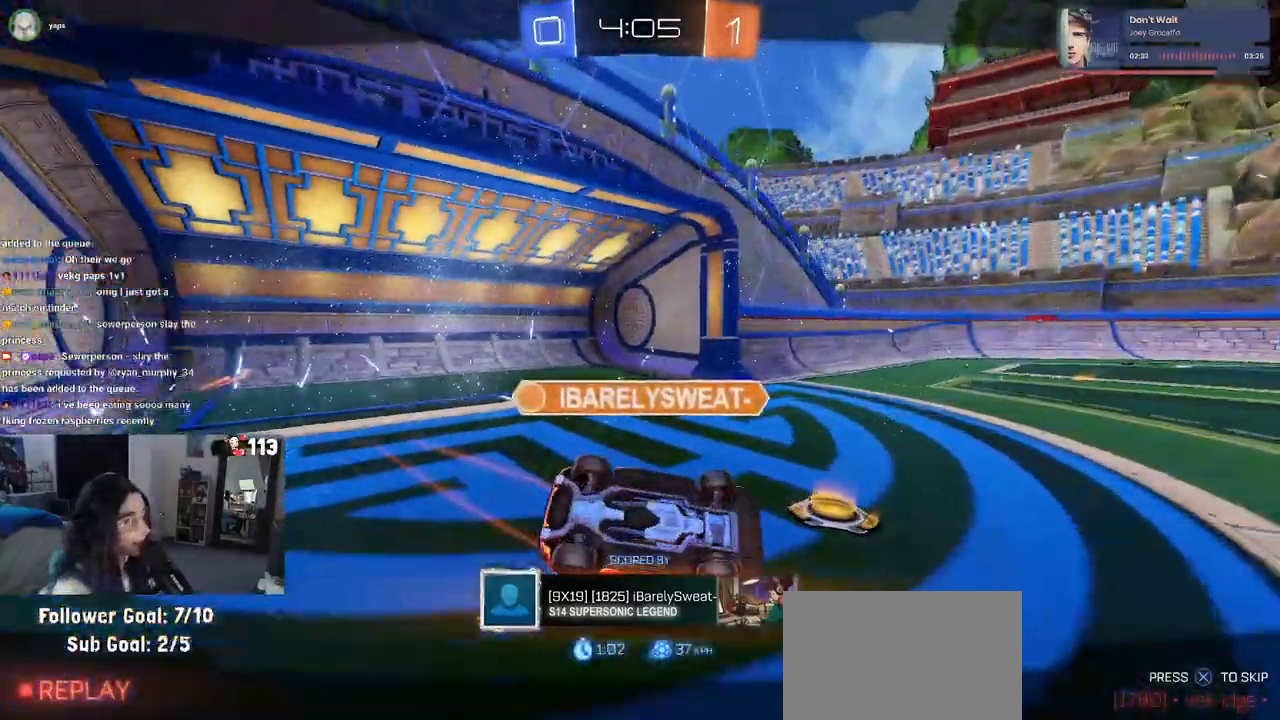
{"dt_ms": 500, "buttons": [], "left_stick": "center", "right_stick": "center", "events": [[233, "CROSS", "up"]]}
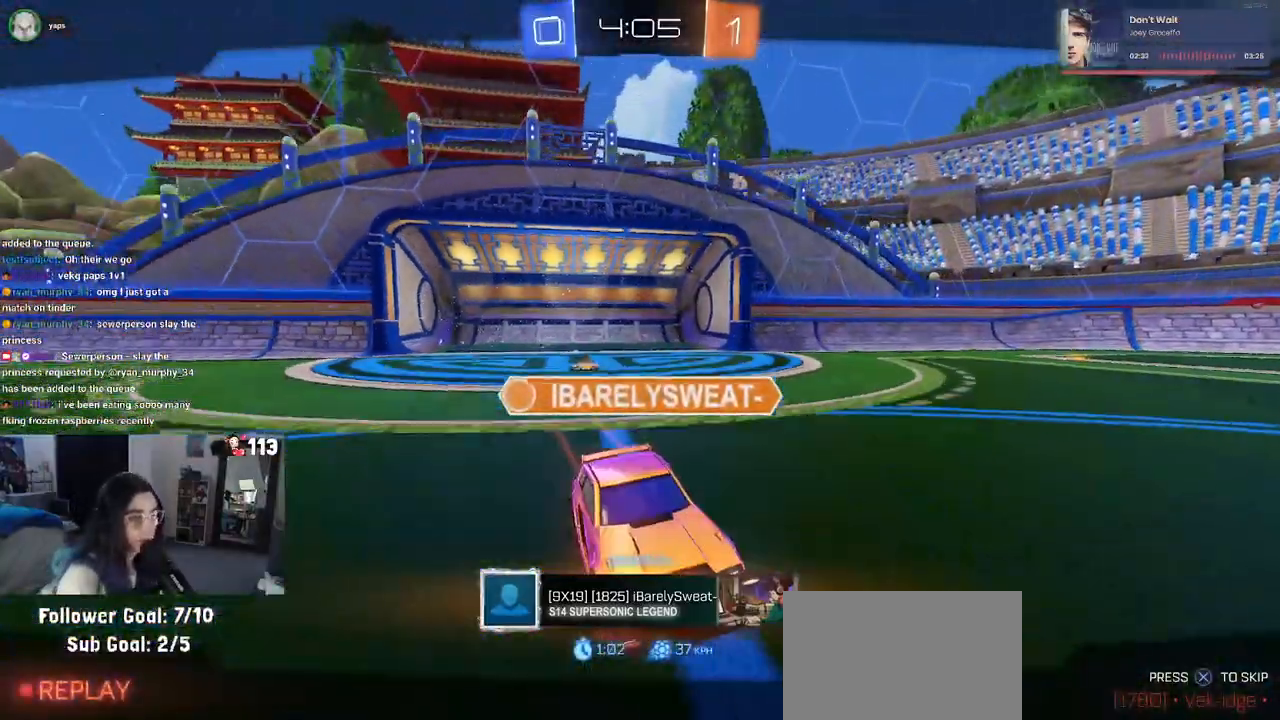
{"dt_ms": 500, "buttons": [], "left_stick": "center", "right_stick": "center", "events": []}
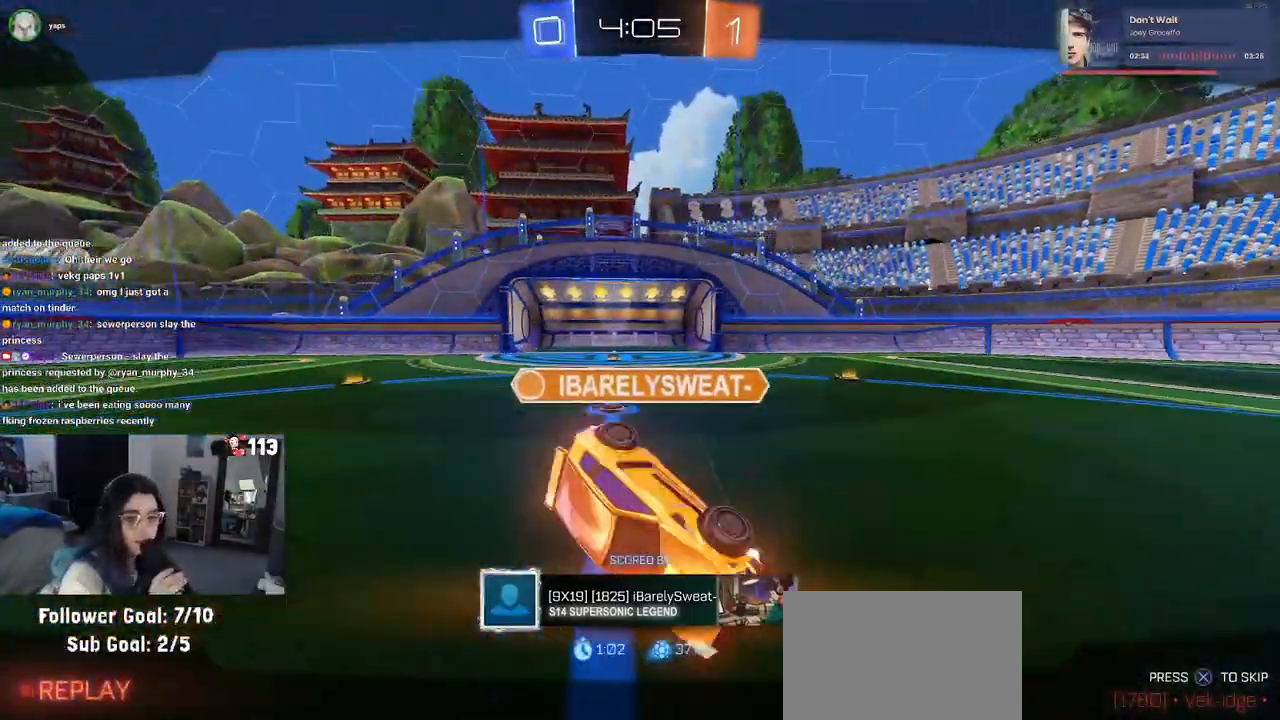
{"dt_ms": 500, "buttons": [], "left_stick": "center", "right_stick": "center", "events": []}
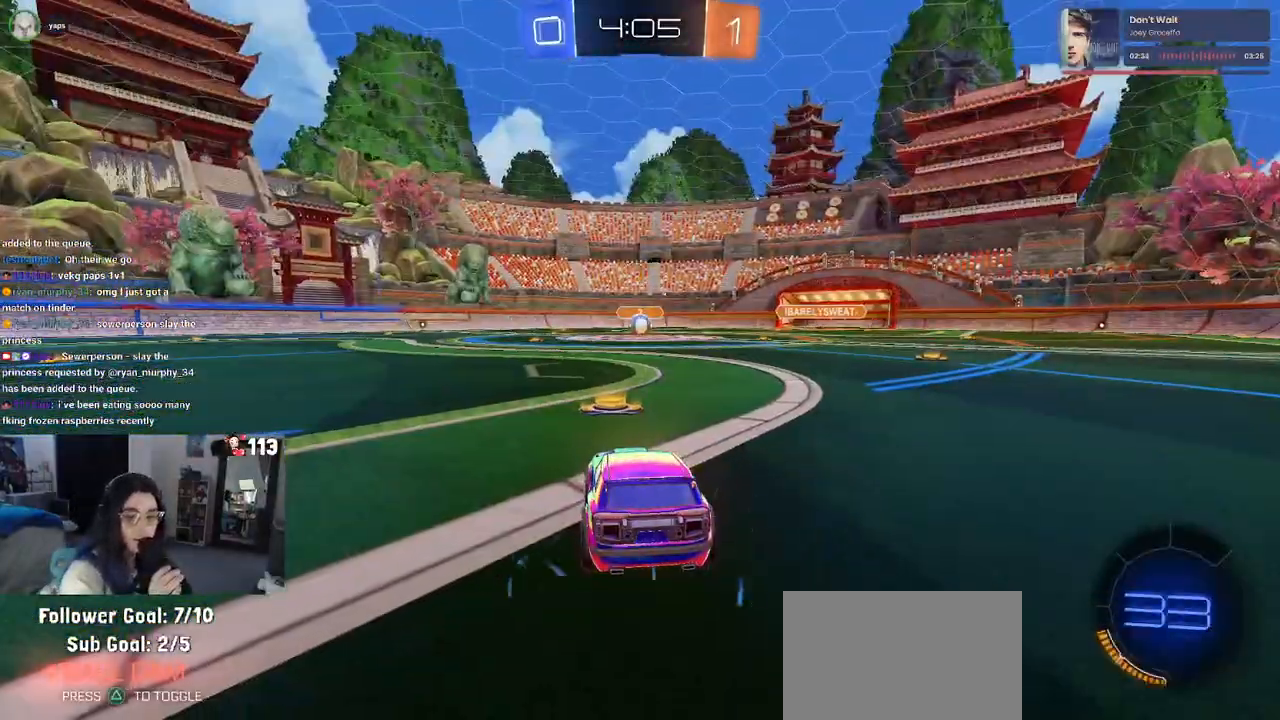
{"dt_ms": 500, "buttons": [], "left_stick": "center", "right_stick": "center", "events": []}
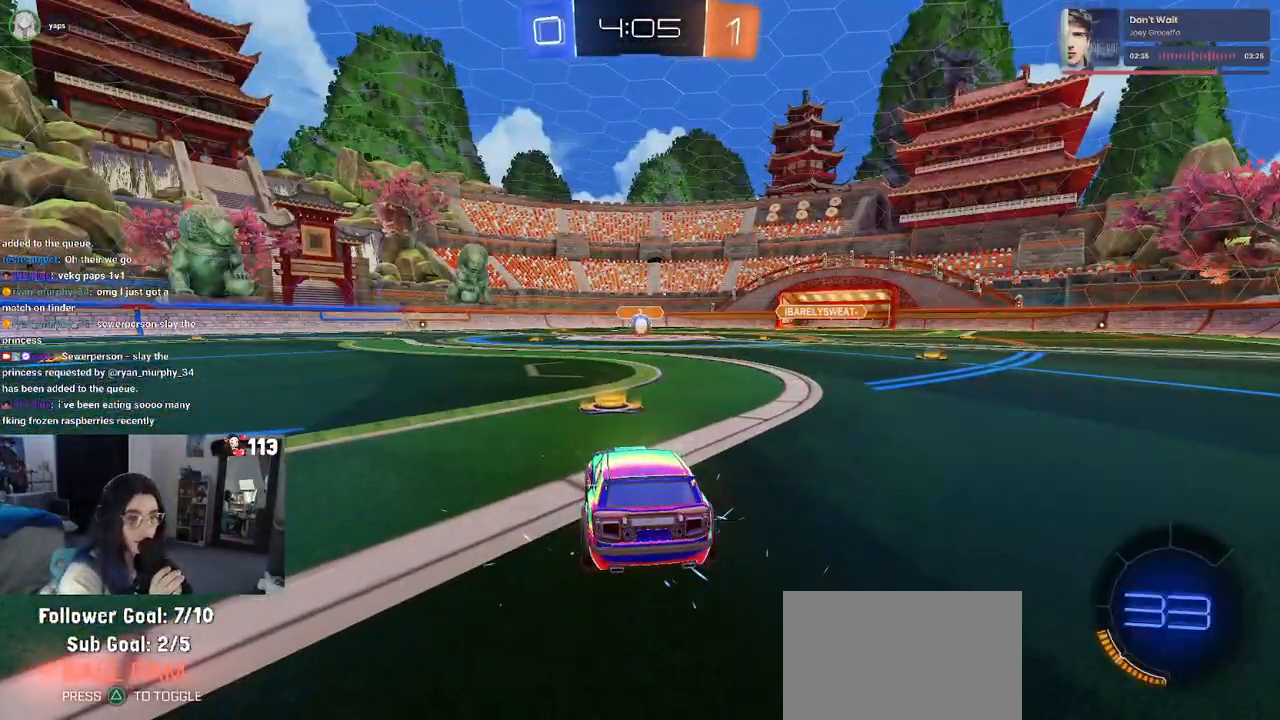
{"dt_ms": 500, "buttons": ["TRIANGLE"], "left_stick": "center", "right_stick": "center", "events": [[250, "TRIANGLE", "down"], [367, "TRIANGLE", "up"], [433, "TRIANGLE", "down"]]}
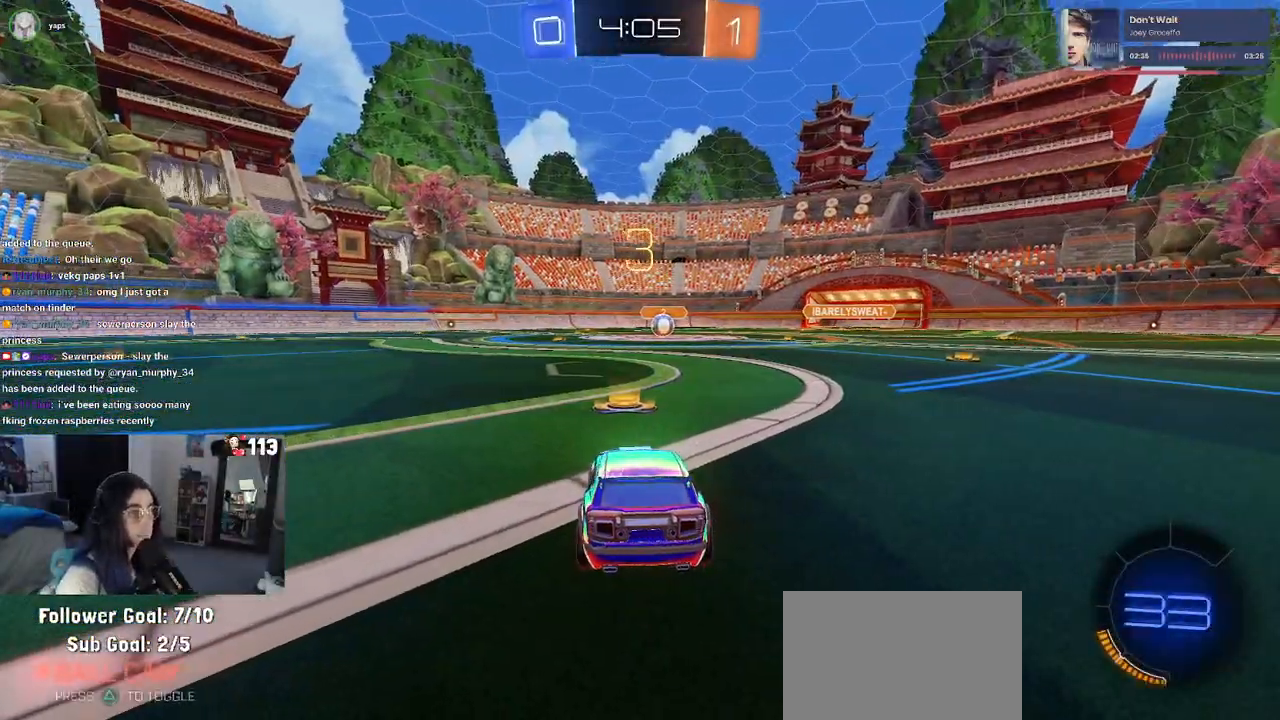
{"dt_ms": 500, "buttons": [], "left_stick": "center", "right_stick": "center", "events": [[83, "TRIANGLE", "up"]]}
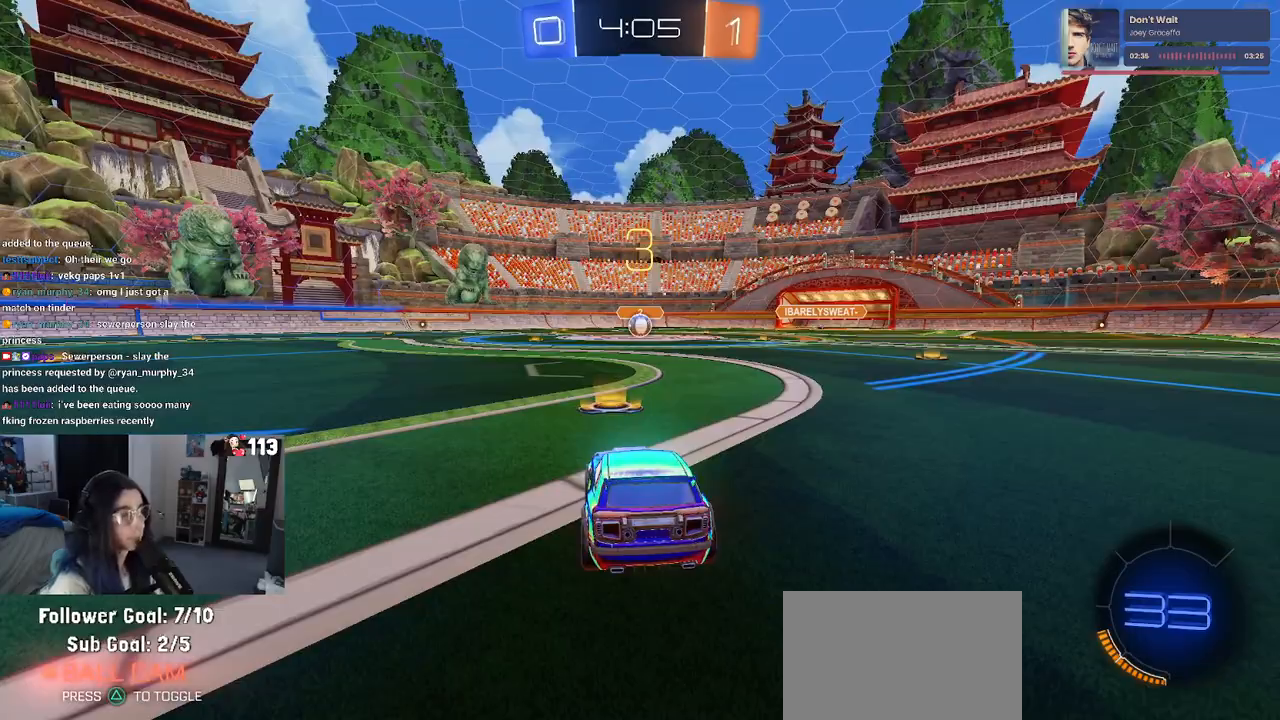
{"dt_ms": 500, "buttons": ["R2"], "left_stick": "center", "right_stick": "center", "events": [[250, "R2", "down"]]}
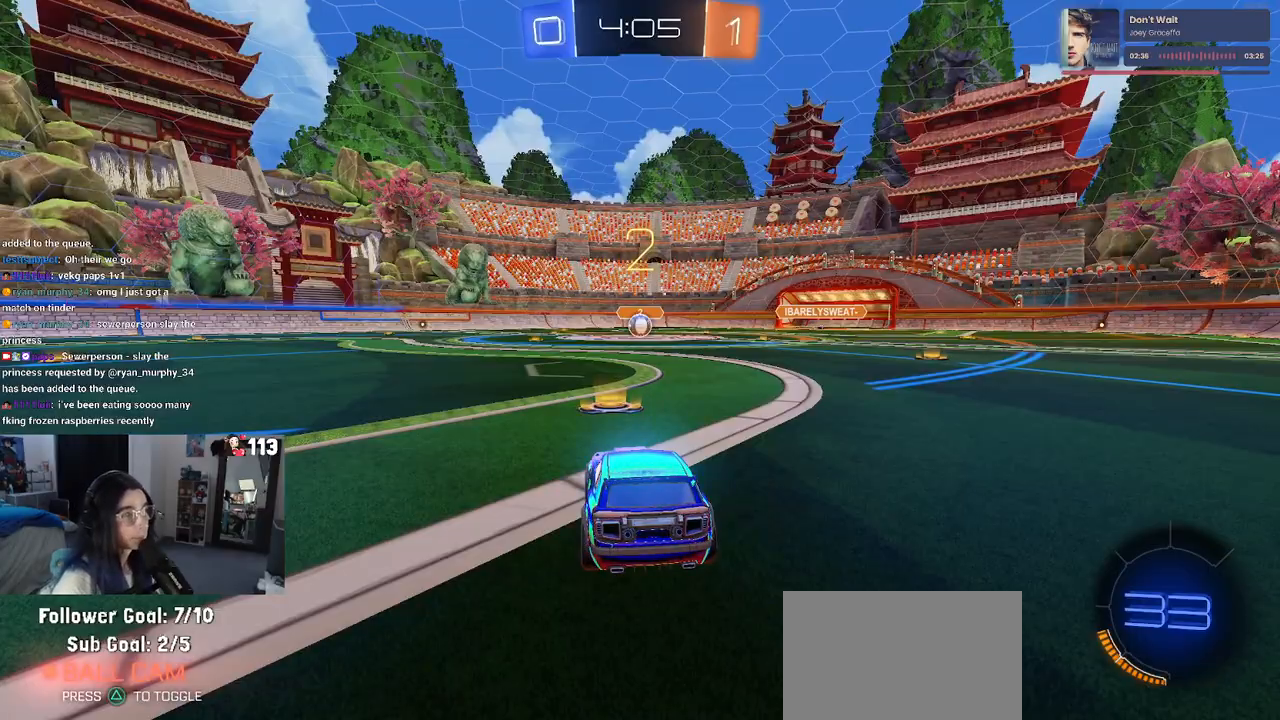
{"dt_ms": 500, "buttons": ["R2"], "left_stick": "center", "right_stick": "center", "events": []}
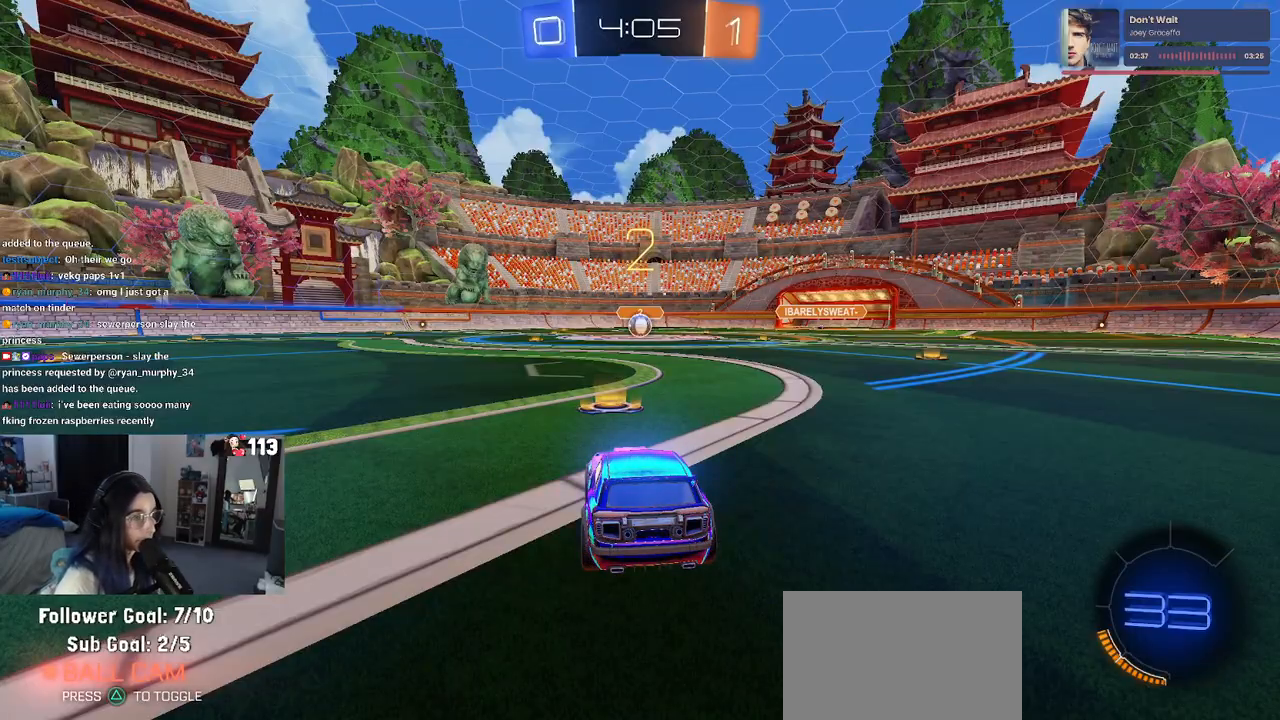
{"dt_ms": 500, "buttons": ["R1", "R2"], "left_stick": "center", "right_stick": "center", "events": [[433, "R1", "down"]]}
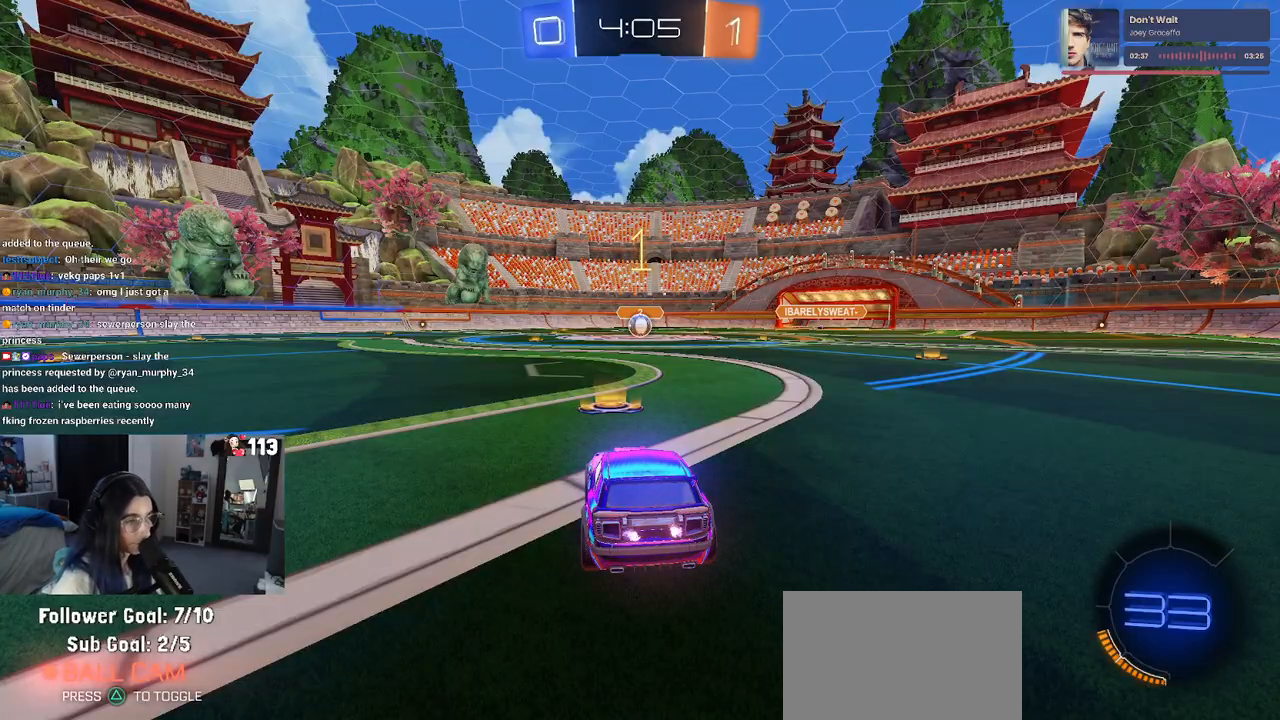
{"dt_ms": 500, "buttons": ["R1", "R2"], "left_stick": "center", "right_stick": "center", "events": []}
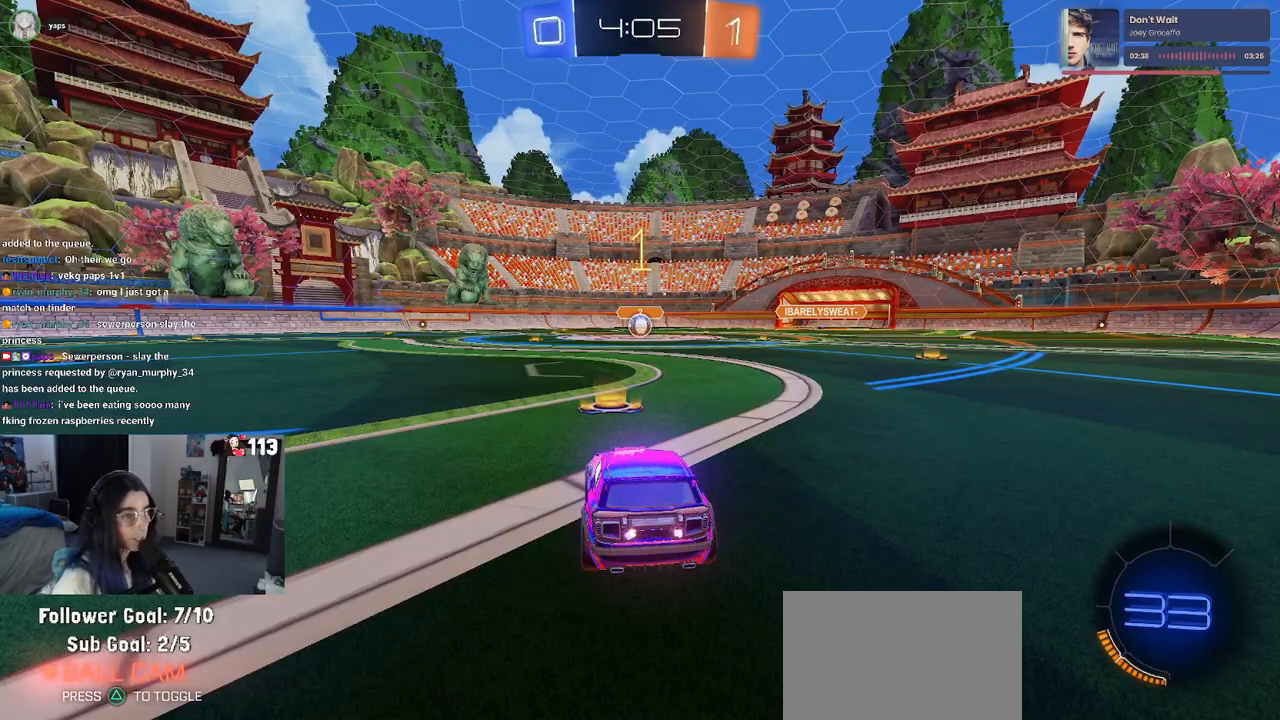
{"dt_ms": 500, "buttons": ["R1", "R2"], "left_stick": "up", "right_stick": "center", "events": [[250, "left_stick", "right"], [367, "CROSS", "down"], [400, "left_stick", "up"], [467, "CROSS", "up"]]}
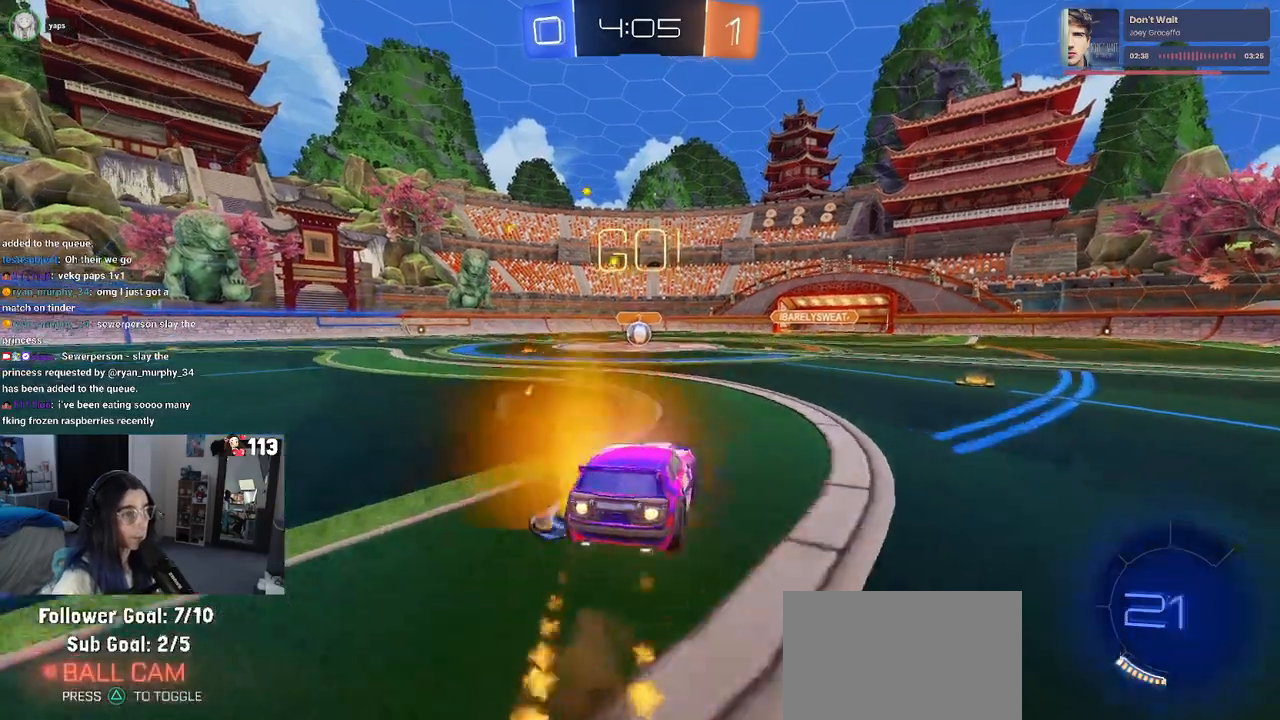
{"dt_ms": 500, "buttons": ["SQUARE", "R1", "R2"], "left_stick": "down-left", "right_stick": "center", "events": [[33, "CROSS", "down"], [50, "left_stick", "left"], [83, "SQUARE", "down"], [100, "CROSS", "up"], [100, "left_stick", "down"], [400, "left_stick", "down-left"]]}
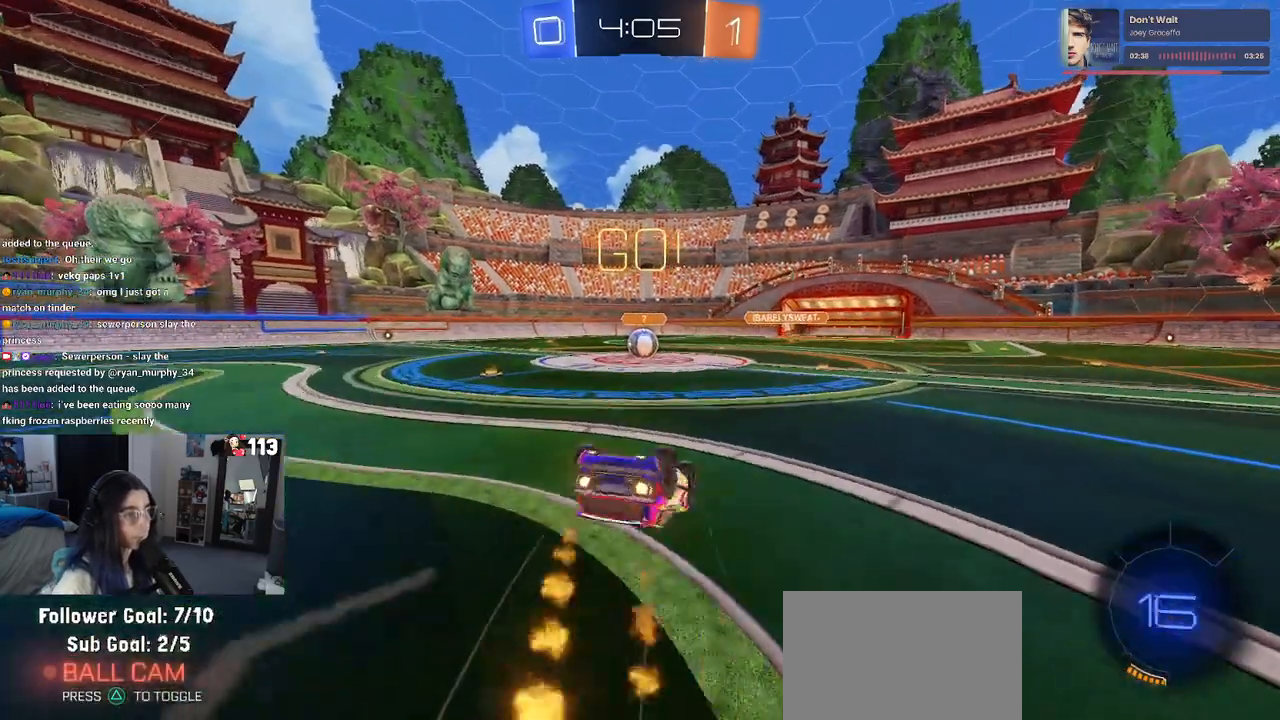
{"dt_ms": 500, "buttons": ["SQUARE", "R1", "R2"], "left_stick": "down", "right_stick": "center", "events": [[500, "left_stick", "down"]]}
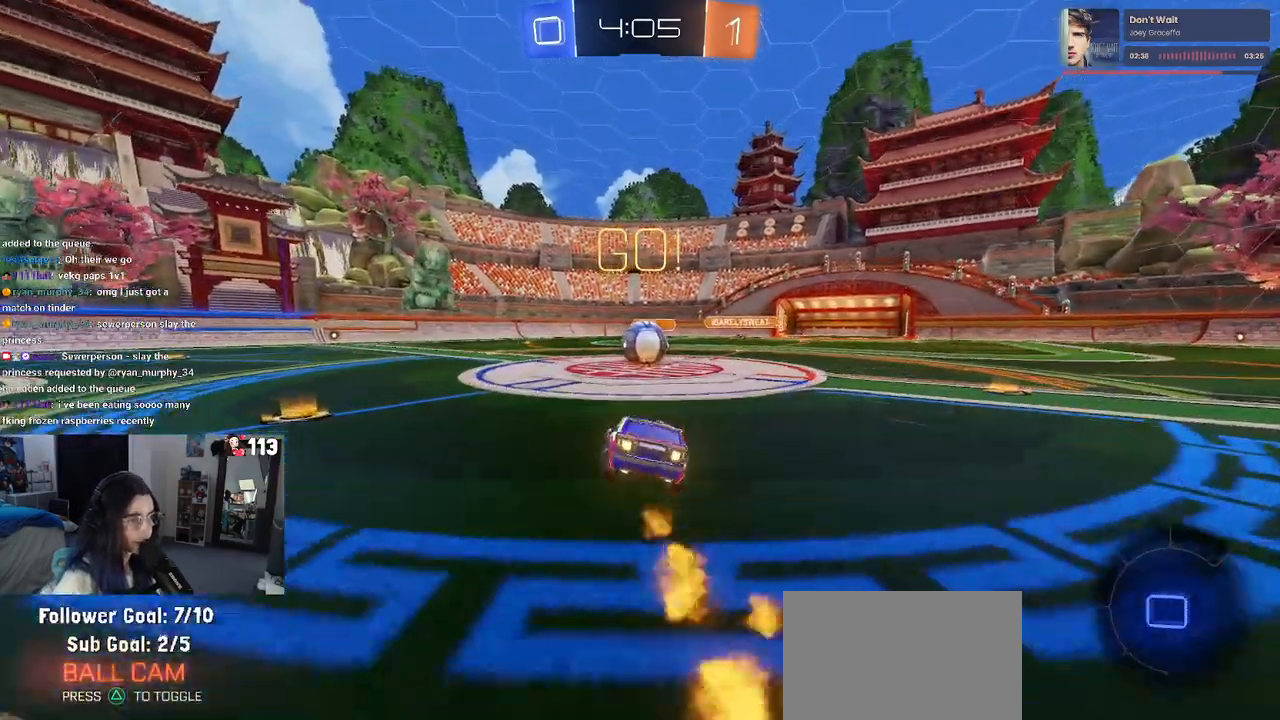
{"dt_ms": 500, "buttons": ["CROSS", "R2"], "left_stick": "up-left", "right_stick": "center", "events": [[17, "left_stick", "down-left"], [33, "R1", "up"], [50, "SQUARE", "up"], [50, "left_stick", "right"], [267, "CROSS", "down"], [333, "left_stick", "up-left"], [417, "CROSS", "up"], [467, "CROSS", "down"]]}
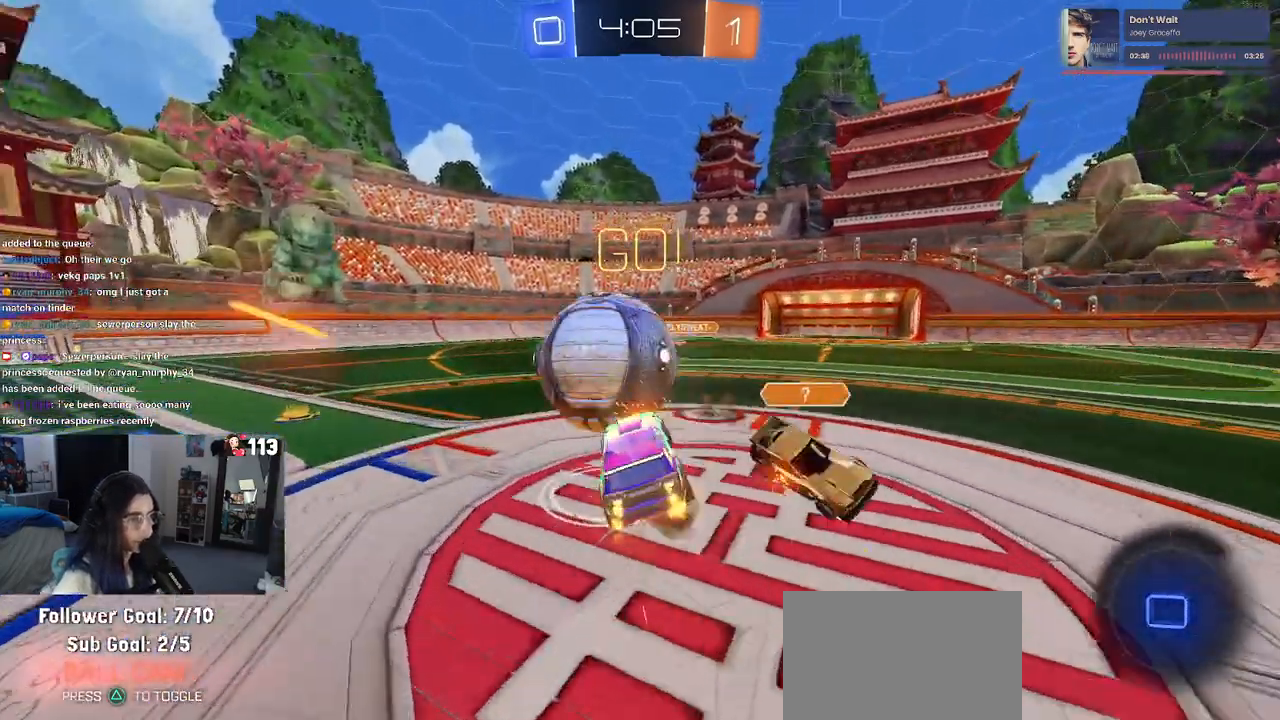
{"dt_ms": 500, "buttons": ["SQUARE", "R2"], "left_stick": "down-left", "right_stick": "center", "events": [[33, "left_stick", "down"], [183, "CROSS", "up"], [317, "SQUARE", "down"], [500, "left_stick", "down-left"]]}
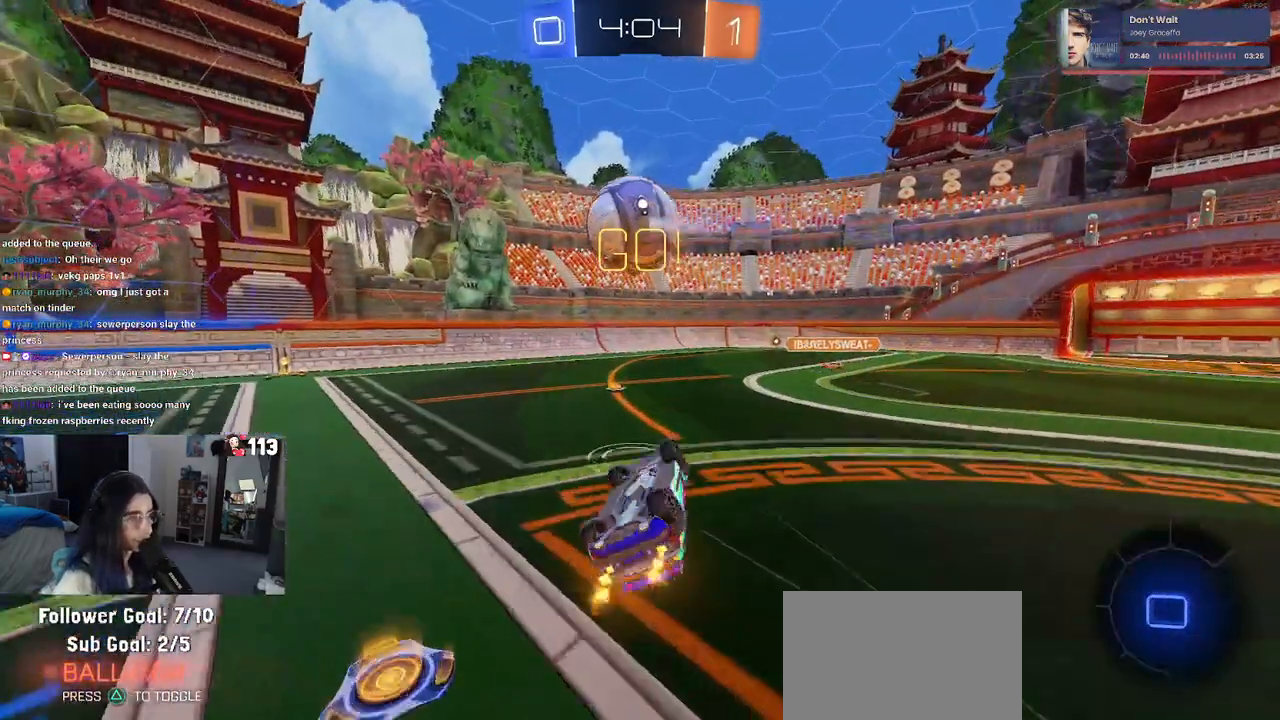
{"dt_ms": 500, "buttons": ["R2"], "left_stick": "center", "right_stick": "center", "events": [[167, "left_stick", "left"], [350, "SQUARE", "up"], [417, "left_stick", "center"]]}
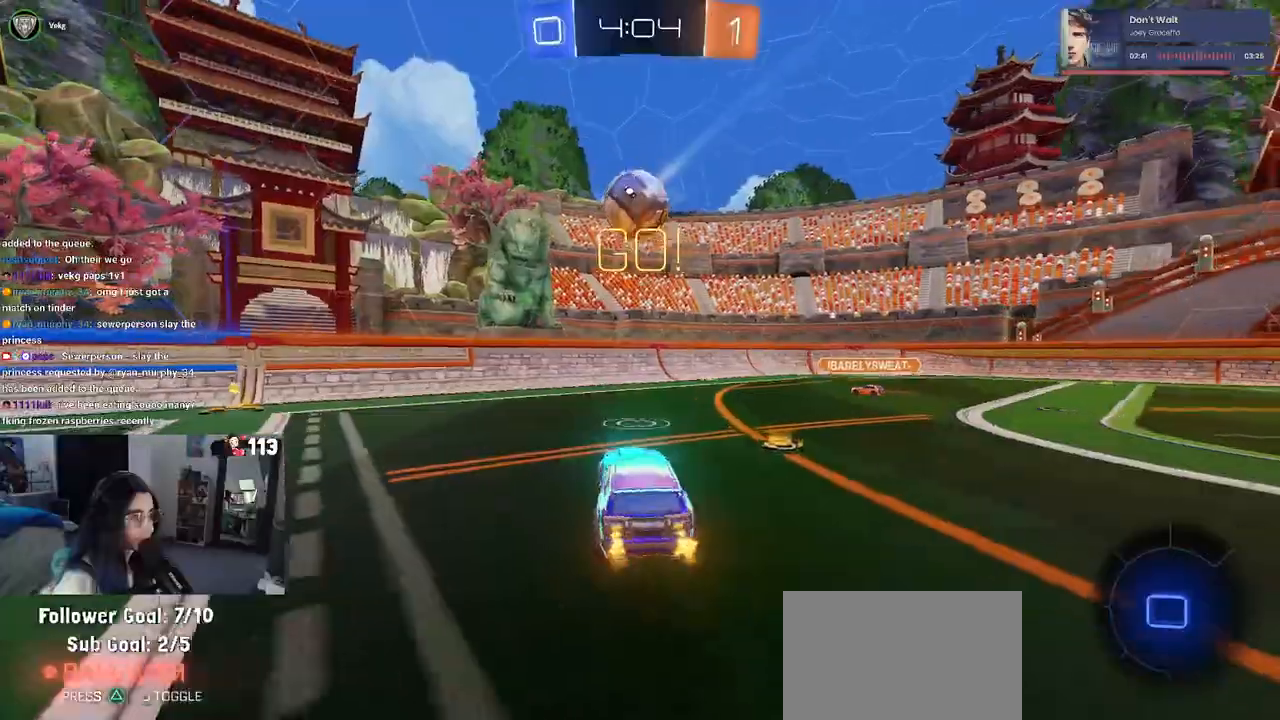
{"dt_ms": 500, "buttons": ["R2"], "left_stick": "right", "right_stick": "center", "events": [[133, "left_stick", "left"], [333, "left_stick", "center"], [383, "left_stick", "right"], [400, "SQUARE", "down"], [483, "SQUARE", "up"]]}
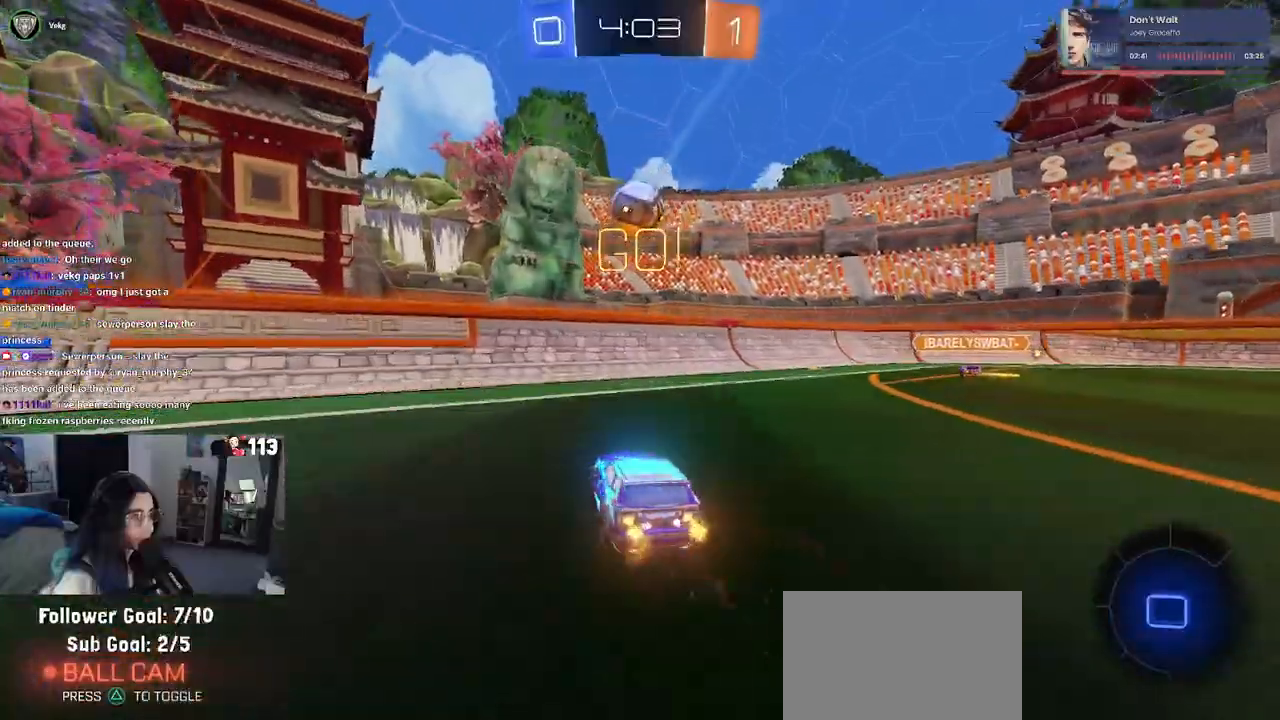
{"dt_ms": 500, "buttons": ["L2", "R2"], "left_stick": "right", "right_stick": "center", "events": [[400, "L2", "down"]]}
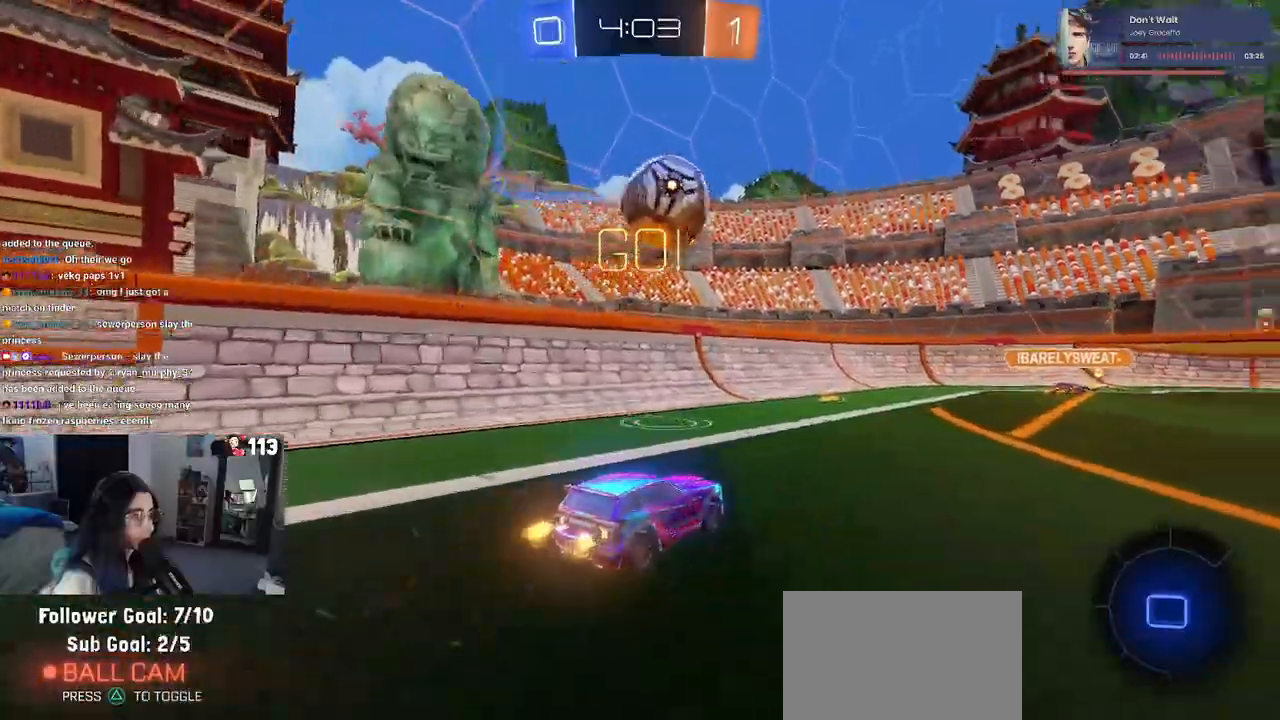
{"dt_ms": 500, "buttons": ["R2"], "left_stick": "right", "right_stick": "center", "events": [[100, "L2", "up"], [367, "TRIANGLE", "down"], [450, "TRIANGLE", "up"]]}
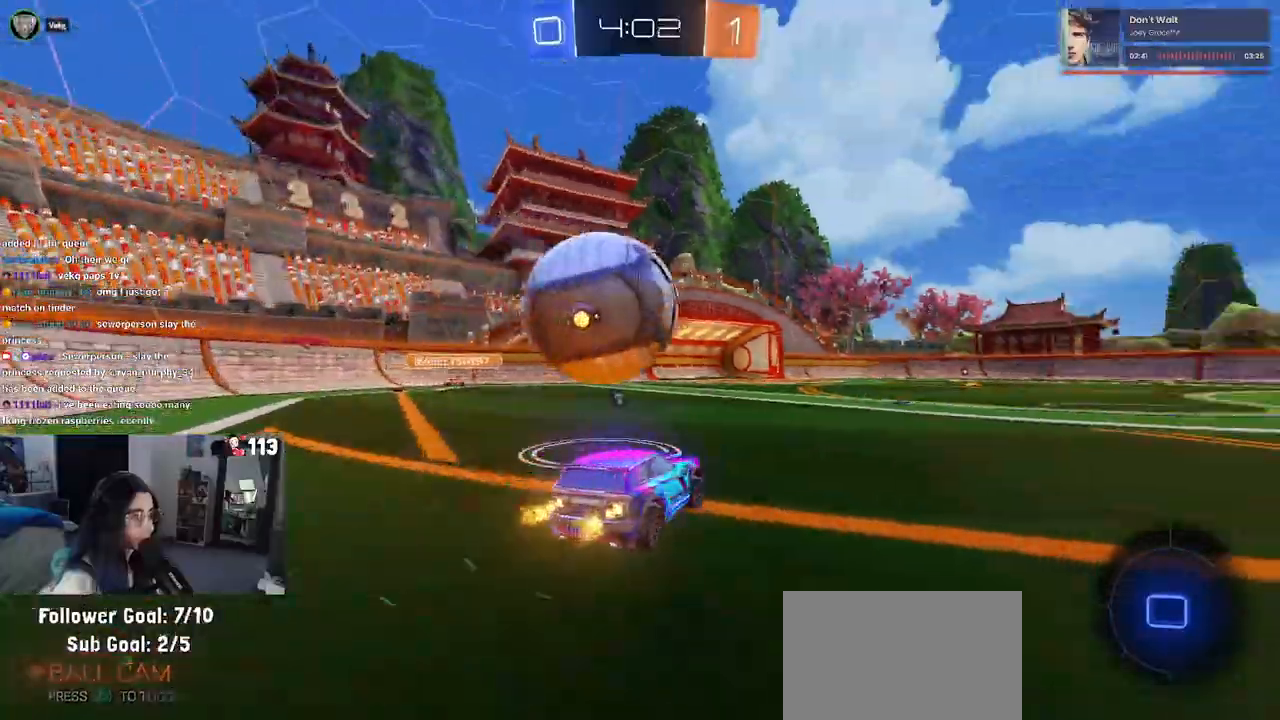
{"dt_ms": 500, "buttons": ["R2"], "left_stick": "left", "right_stick": "center", "events": [[233, "left_stick", "center"], [400, "left_stick", "left"]]}
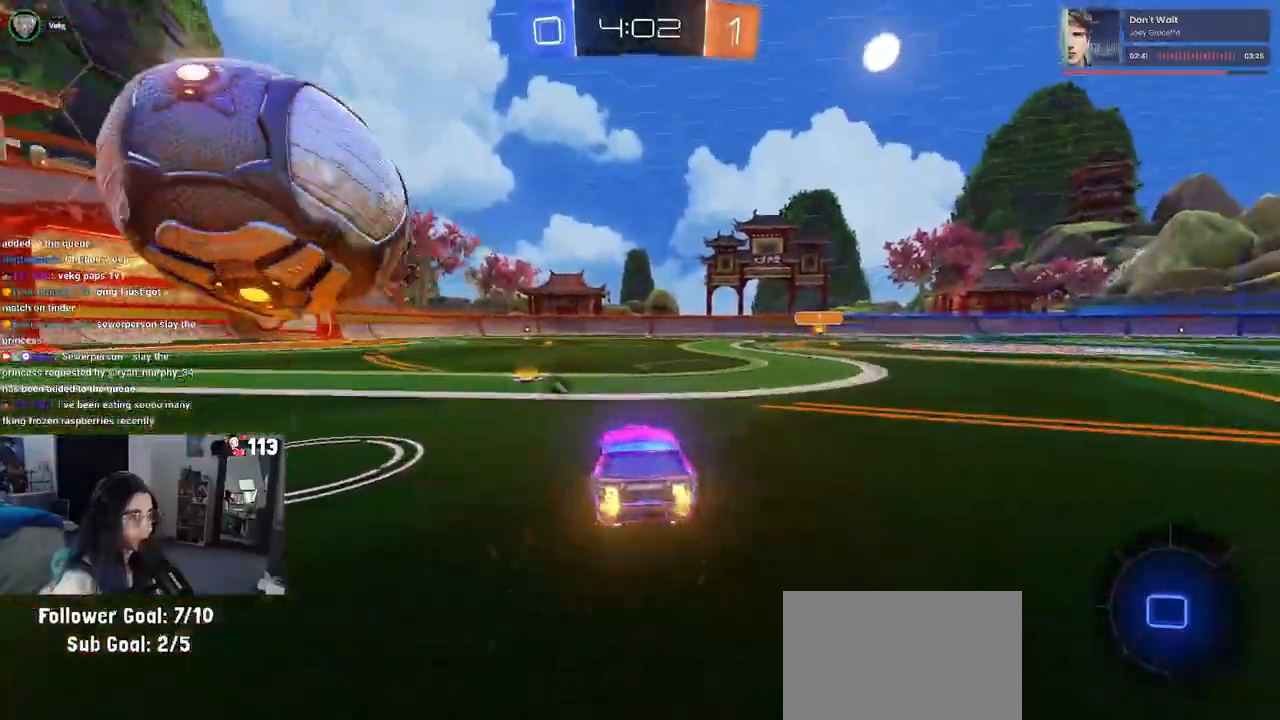
{"dt_ms": 500, "buttons": ["R2"], "left_stick": "center", "right_stick": "center", "events": [[100, "R2", "up"], [167, "left_stick", "center"], [350, "left_stick", "left"], [367, "R2", "down"], [450, "left_stick", "center"]]}
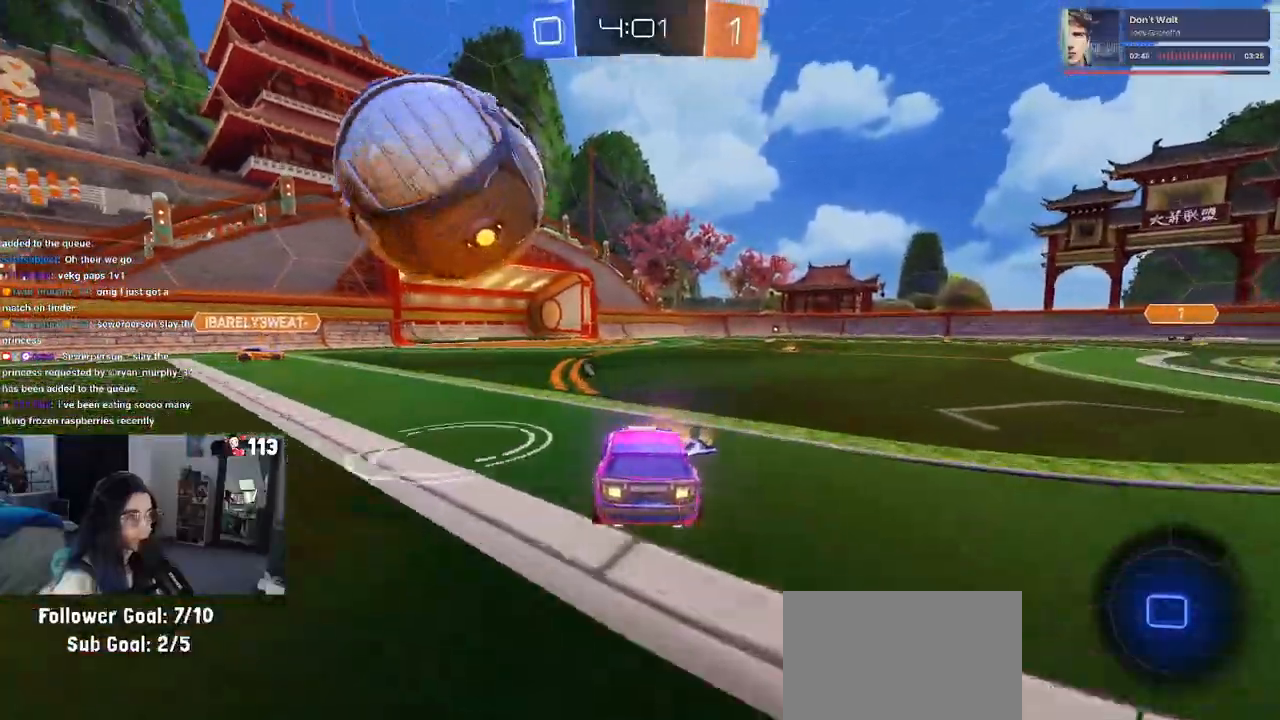
{"dt_ms": 500, "buttons": ["R2"], "left_stick": "down-left", "right_stick": "center", "events": [[133, "CROSS", "down"], [217, "left_stick", "up-left"], [250, "CROSS", "up"], [250, "R1", "down"], [283, "CROSS", "down"], [383, "left_stick", "down"], [417, "CROSS", "up"], [433, "R1", "up"], [500, "left_stick", "down-left"]]}
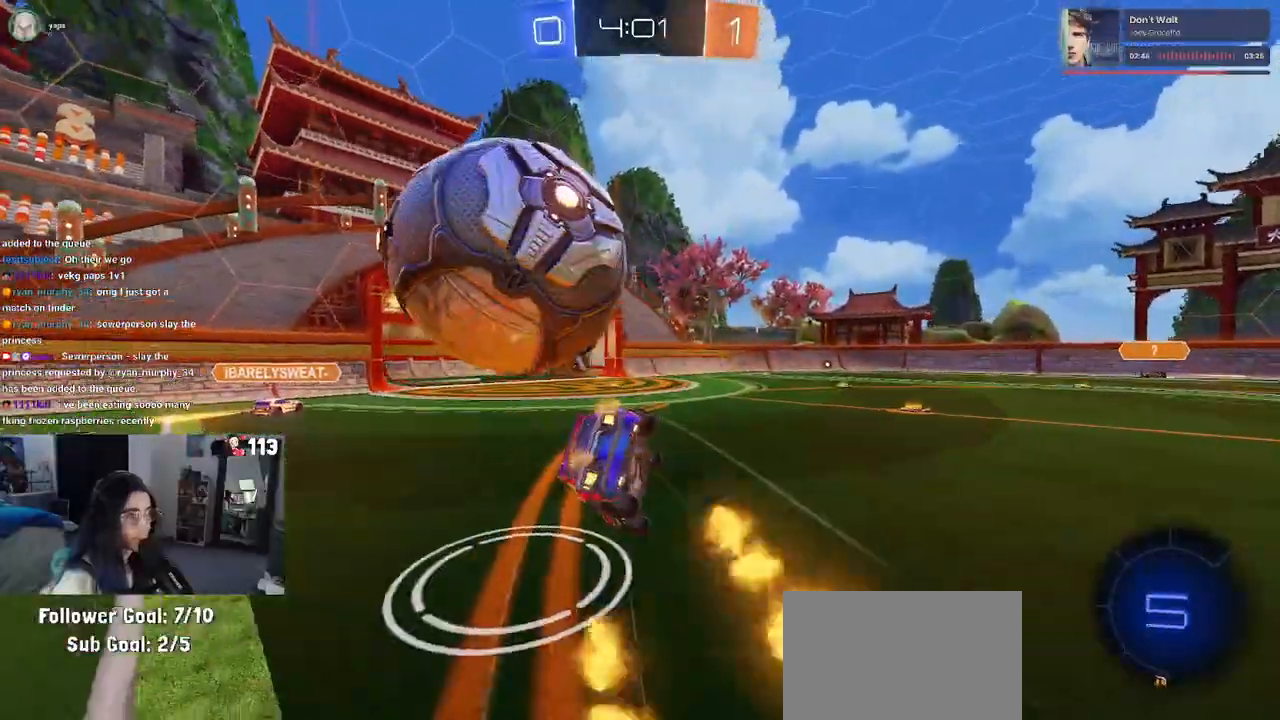
{"dt_ms": 500, "buttons": ["SQUARE", "R2"], "left_stick": "down-left", "right_stick": "center", "events": [[367, "SQUARE", "down"]]}